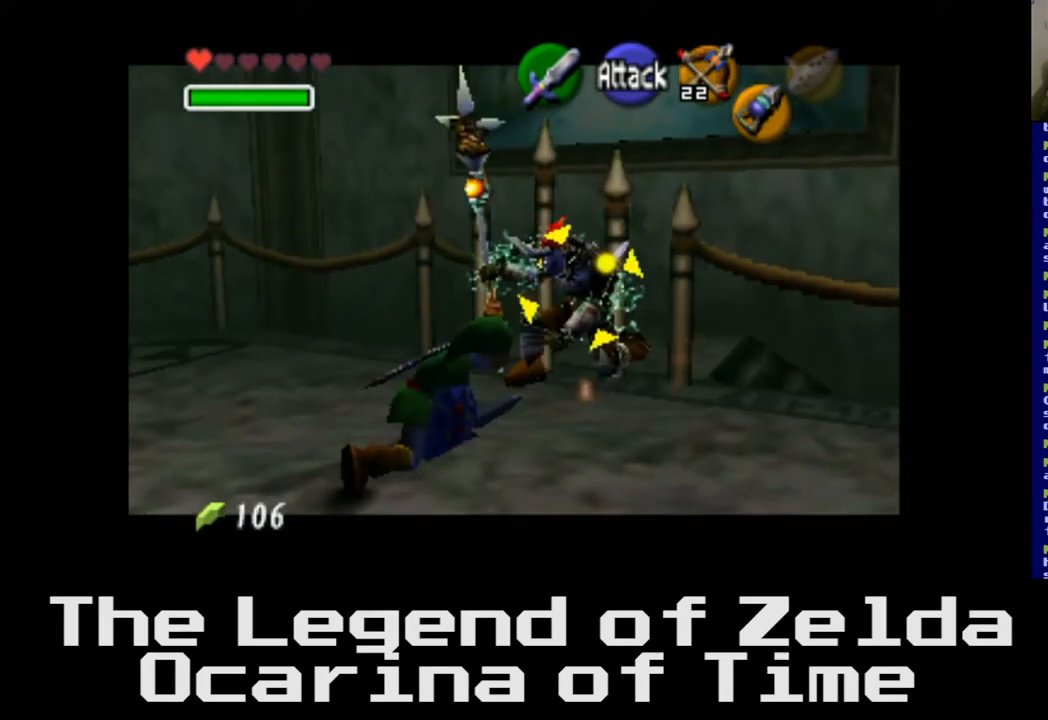
Gameplay with a controller (Xbox layout); each line is a JSON object with the inputs held at the frame after it. "events" lists button and stick changes between this image and that frame as [ms after this image, input, new state], when the widget could be followed in between.
{"buttons": [], "left_stick": "center", "right_stick": "center", "events": [[100, "X", "down"], [200, "X", "up"], [300, "X", "down"], [300, "left_stick", "center"], [400, "X", "up"]]}
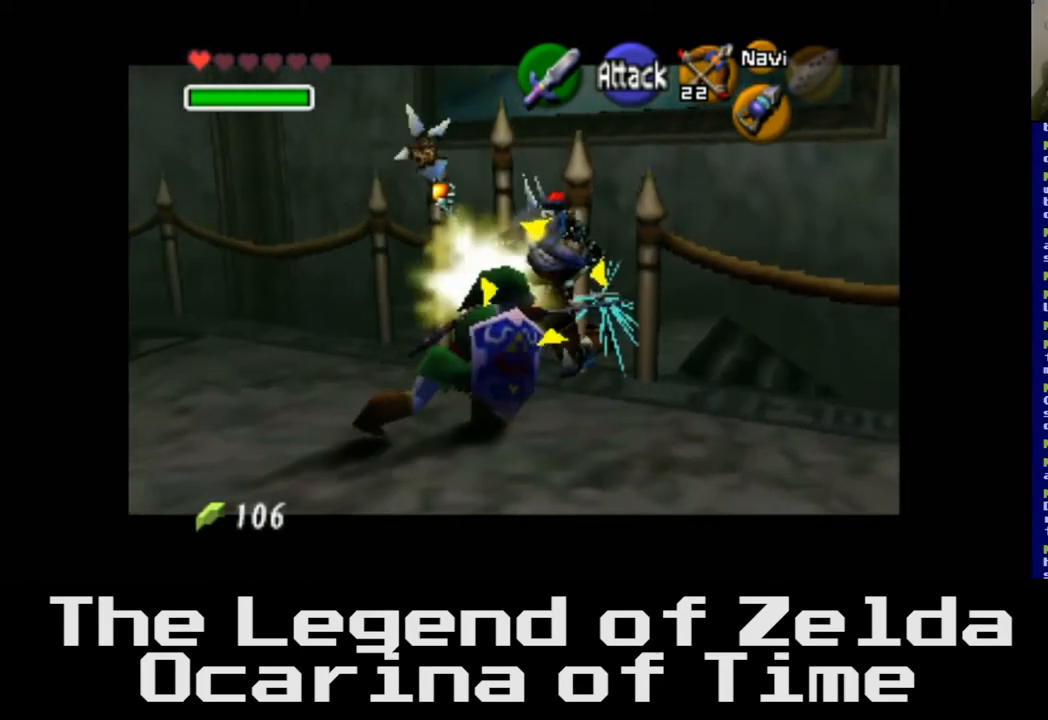
{"buttons": ["X"], "left_stick": "center", "right_stick": "center", "events": [[17, "X", "down"], [133, "X", "up"], [233, "X", "down"], [350, "X", "up"], [450, "X", "down"]]}
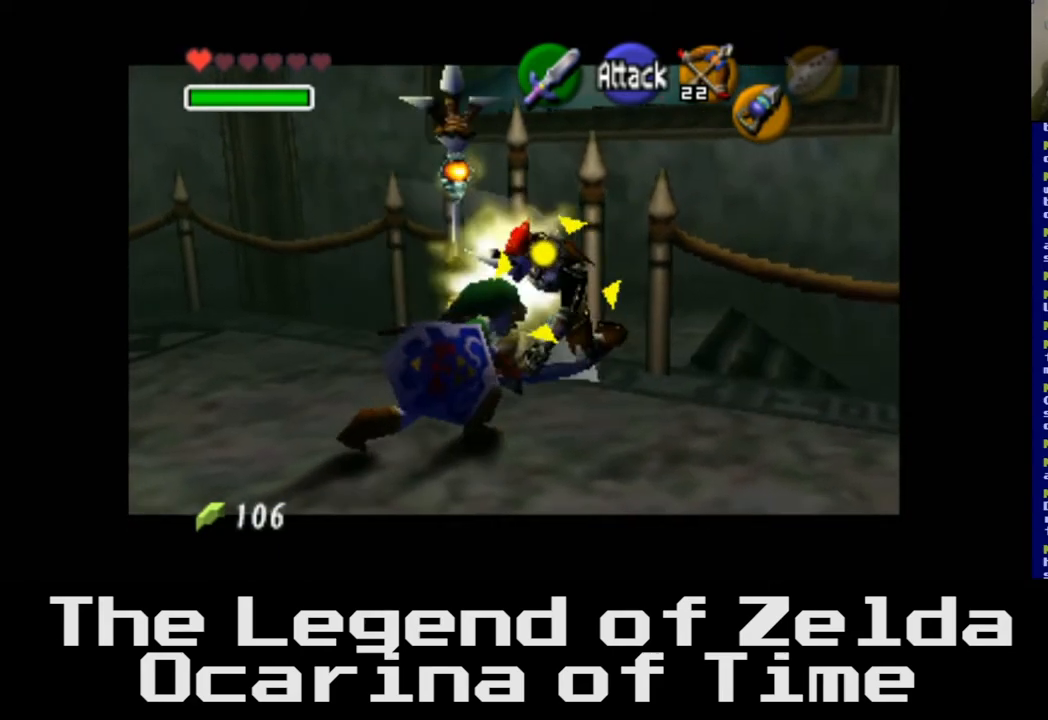
{"buttons": ["X"], "left_stick": "center", "right_stick": "center", "events": [[67, "X", "up"], [167, "X", "down"], [283, "X", "up"], [383, "X", "down"]]}
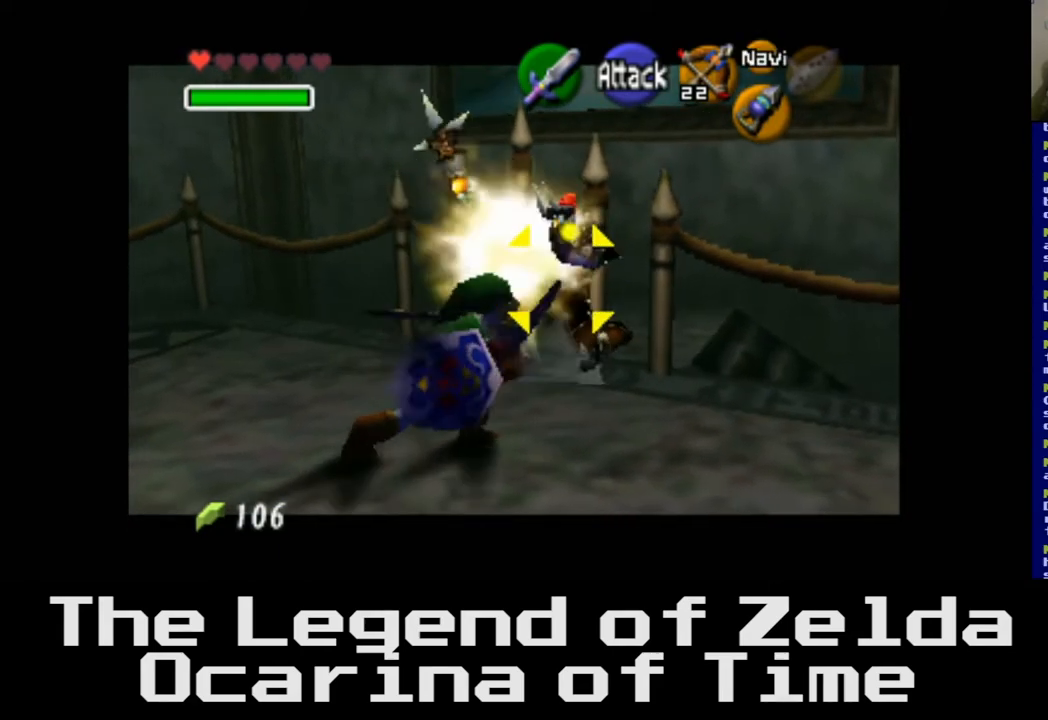
{"buttons": [], "left_stick": "center", "right_stick": "center", "events": [[17, "X", "up"], [133, "X", "down"], [467, "X", "up"]]}
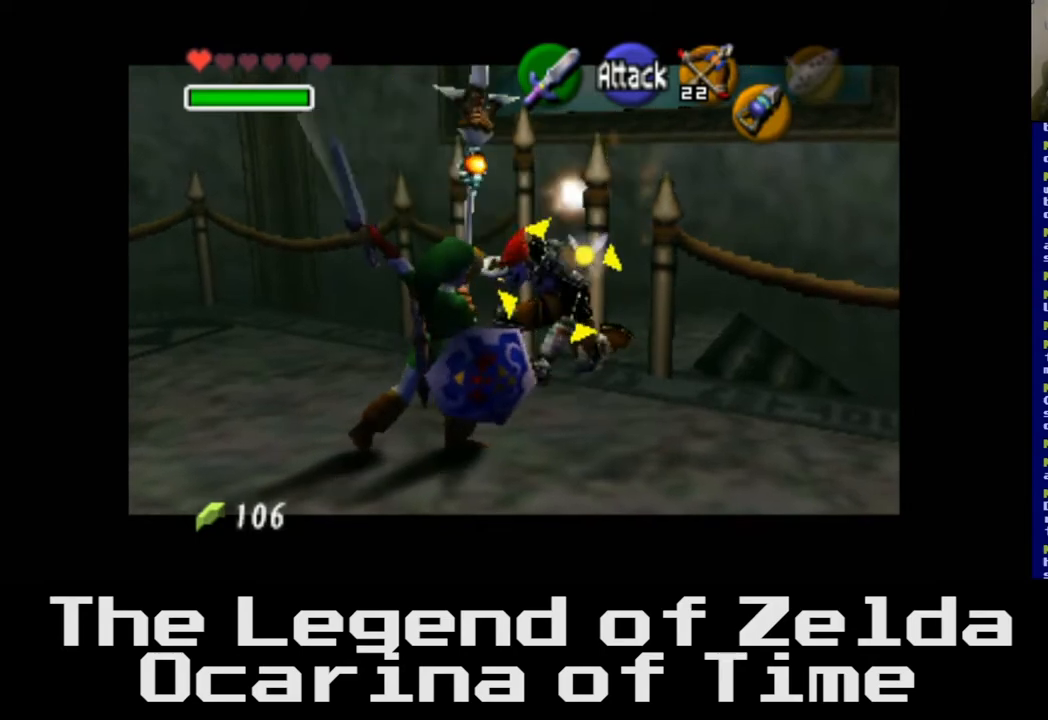
{"buttons": [], "left_stick": "up", "right_stick": "center", "events": [[67, "X", "down"], [200, "X", "up"], [200, "left_stick", "up"], [300, "X", "down"], [400, "X", "up"]]}
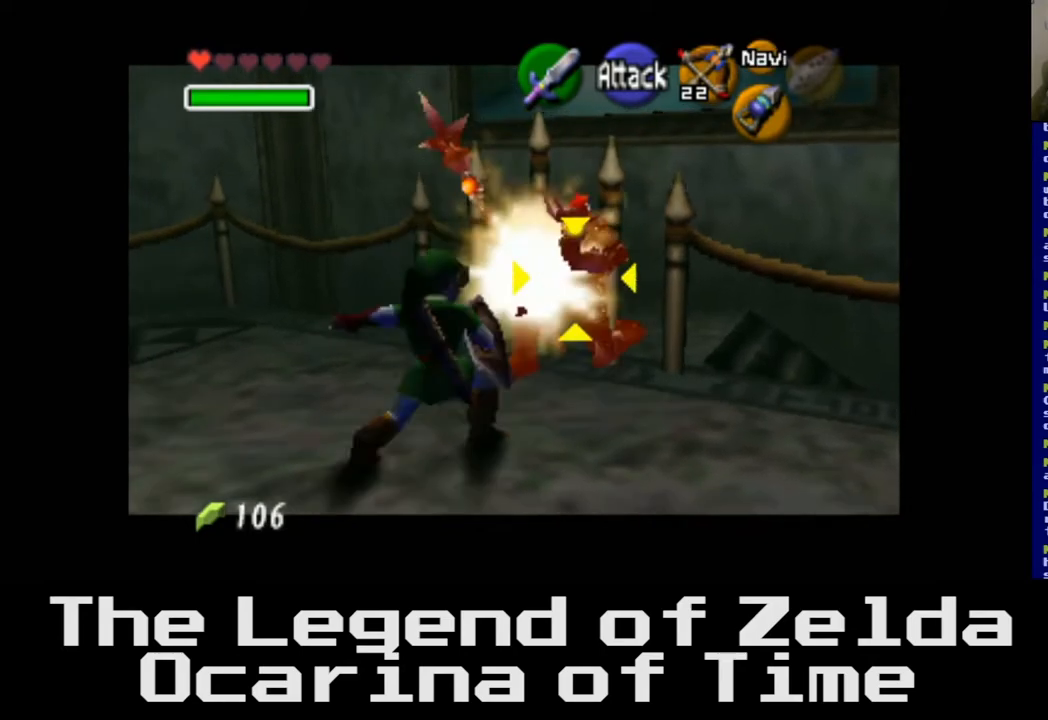
{"buttons": ["A"], "left_stick": "up", "right_stick": "center", "events": [[67, "A", "down"], [200, "A", "up"], [283, "A", "down"], [383, "A", "up"], [467, "A", "down"]]}
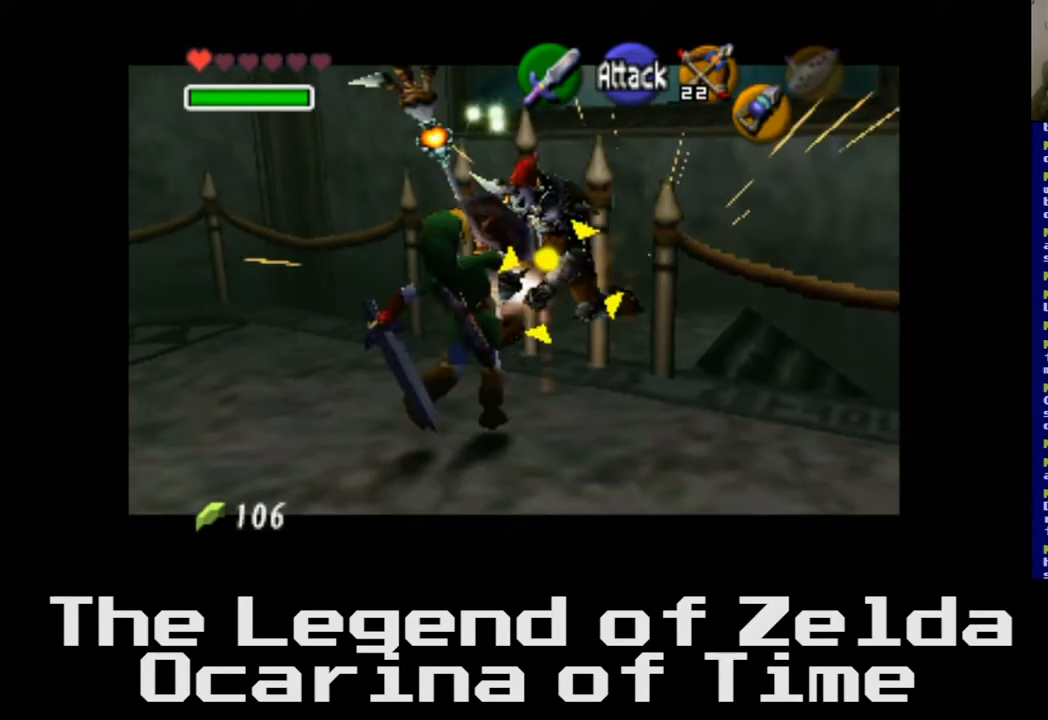
{"buttons": [], "left_stick": "up", "right_stick": "center", "events": [[83, "A", "up"], [150, "A", "down"], [300, "A", "up"]]}
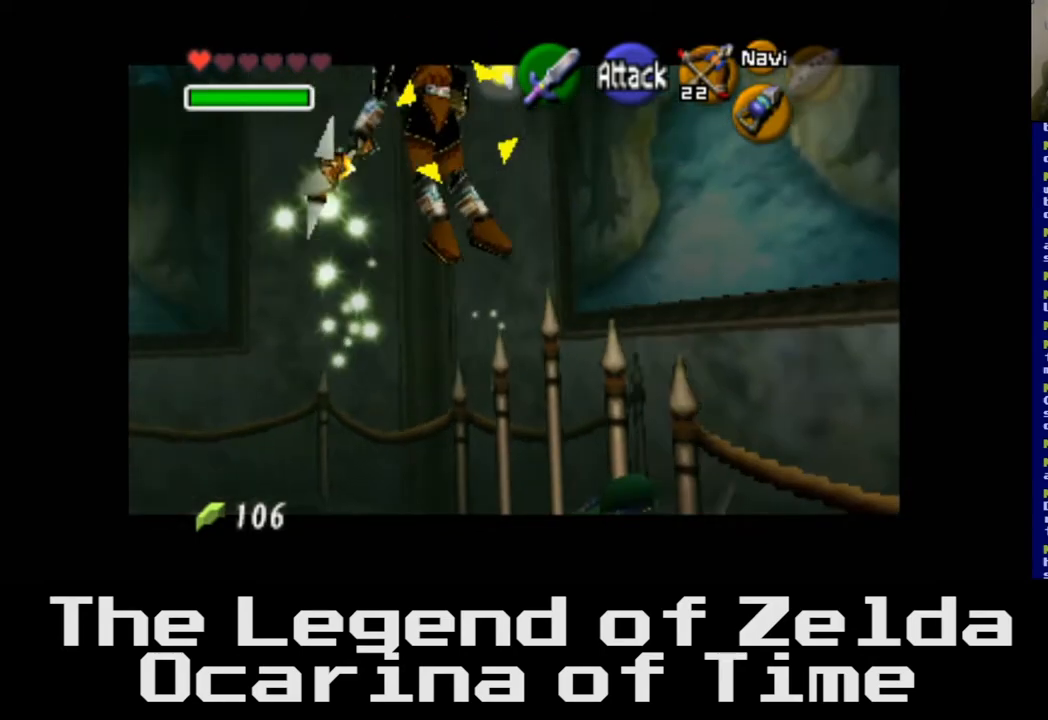
{"buttons": [], "left_stick": "down-left", "right_stick": "center", "events": [[133, "left_stick", "center"], [267, "left_stick", "down-left"]]}
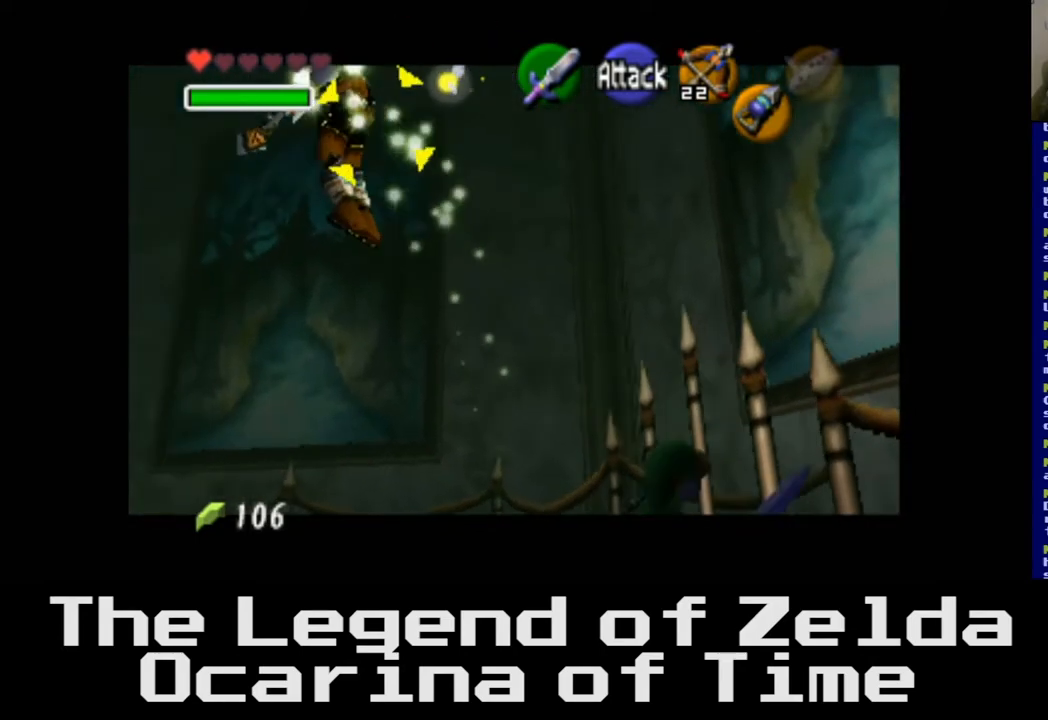
{"buttons": [], "left_stick": "down-left", "right_stick": "center", "events": []}
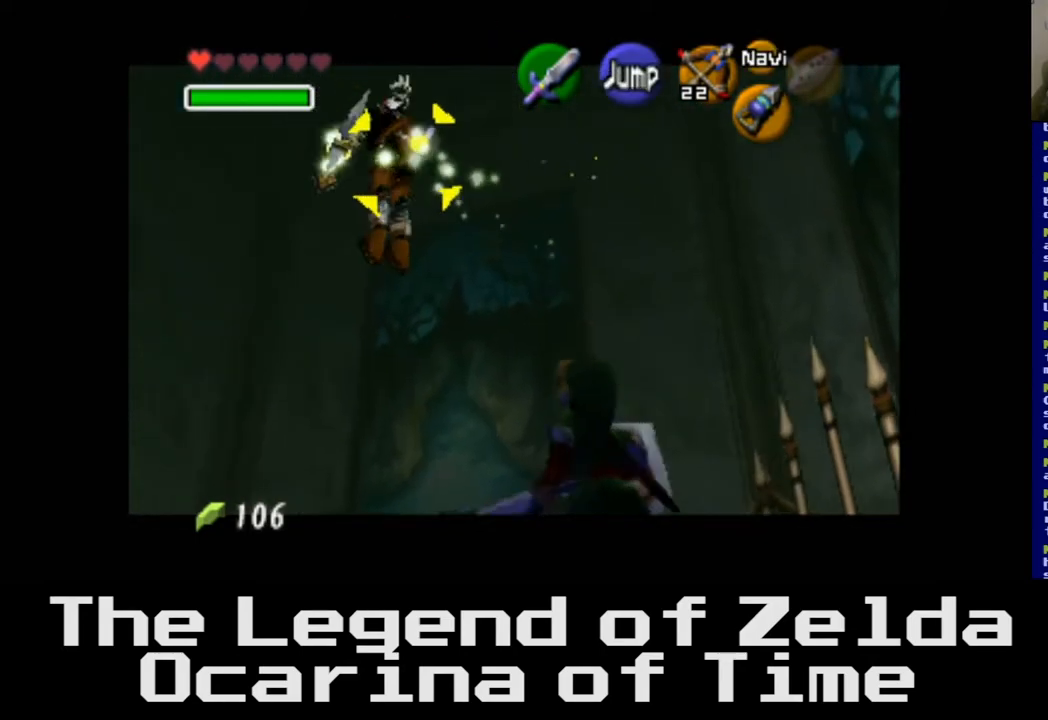
{"buttons": [], "left_stick": "left", "right_stick": "center", "events": [[233, "left_stick", "left"]]}
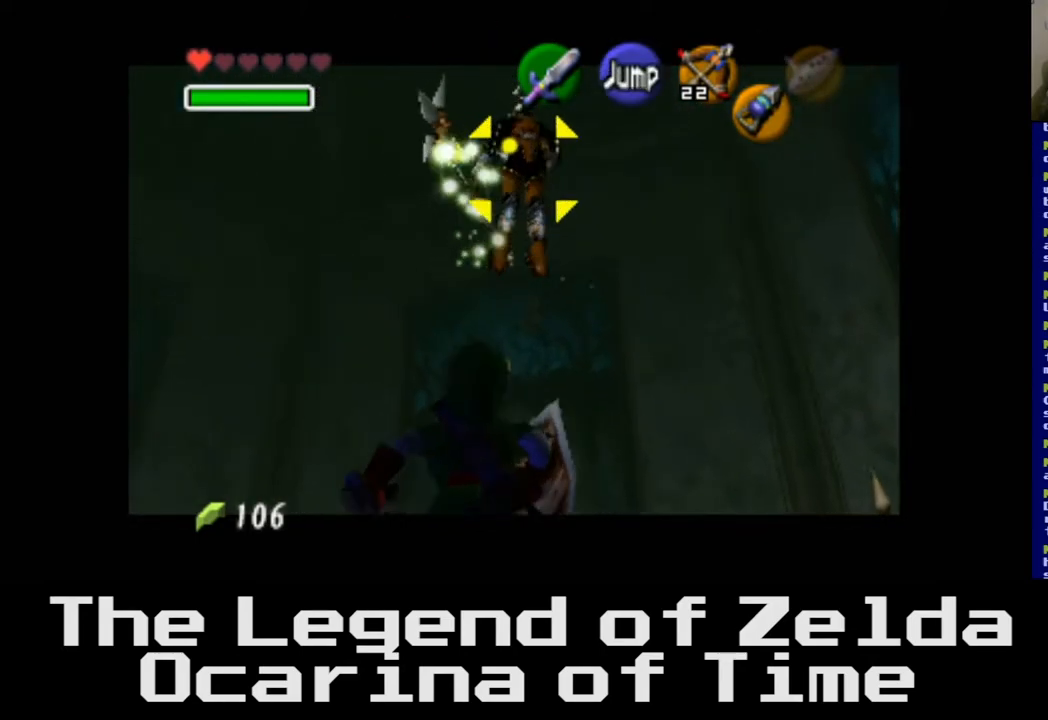
{"buttons": [], "left_stick": "up-left", "right_stick": "center", "events": [[433, "left_stick", "up-left"]]}
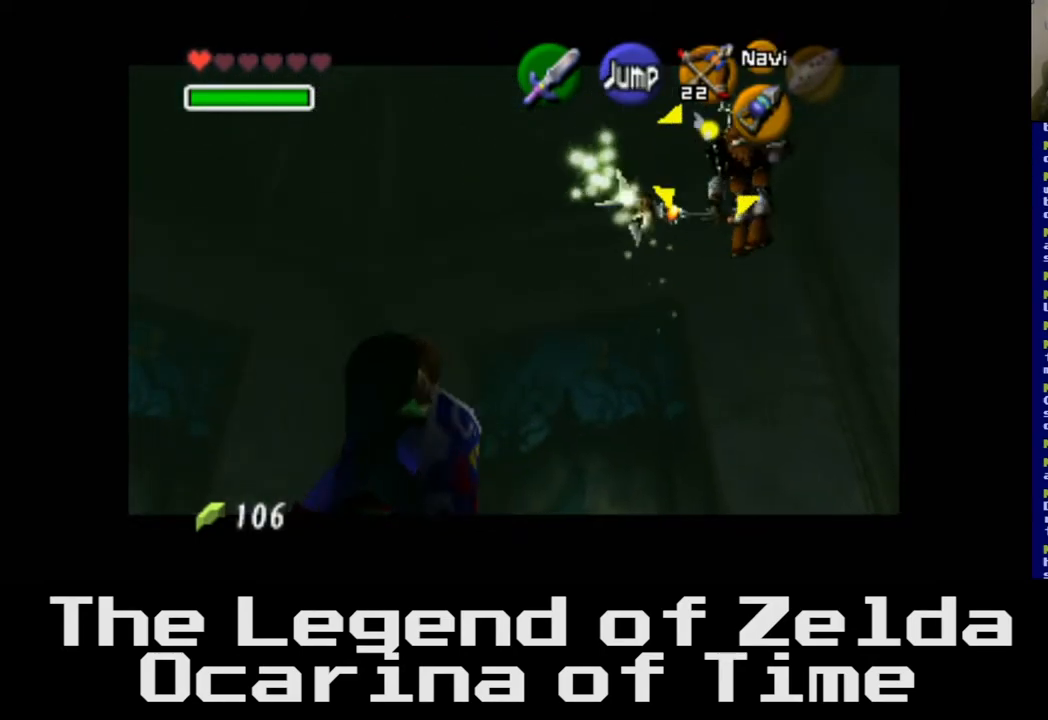
{"buttons": [], "left_stick": "up-left", "right_stick": "center", "events": []}
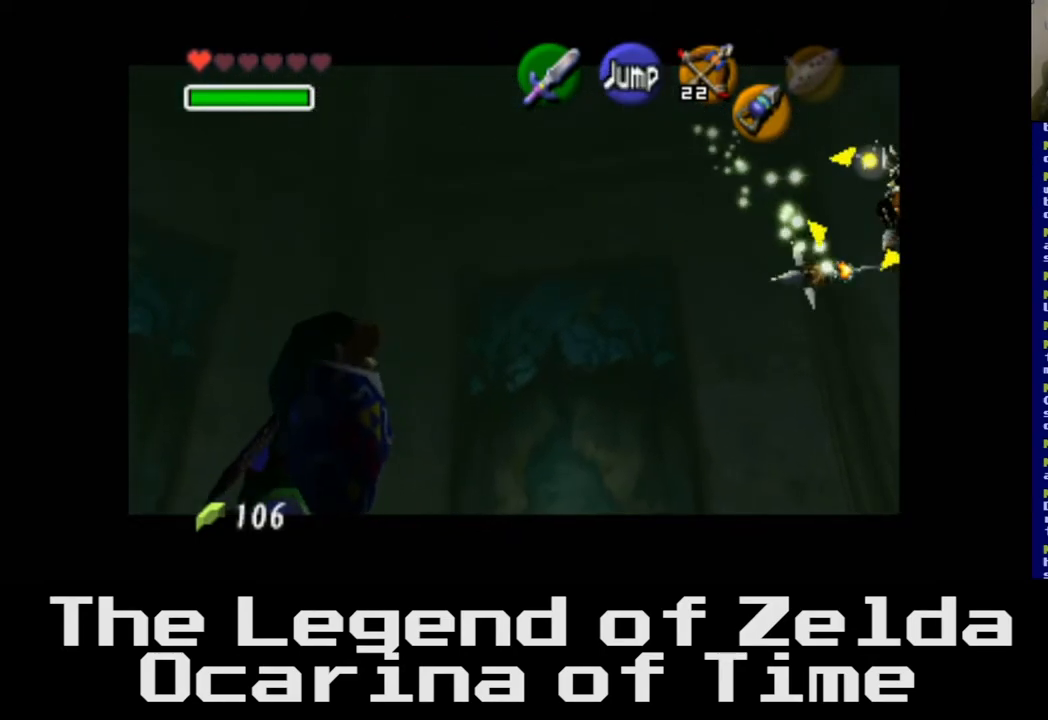
{"buttons": [], "left_stick": "up-left", "right_stick": "center", "events": []}
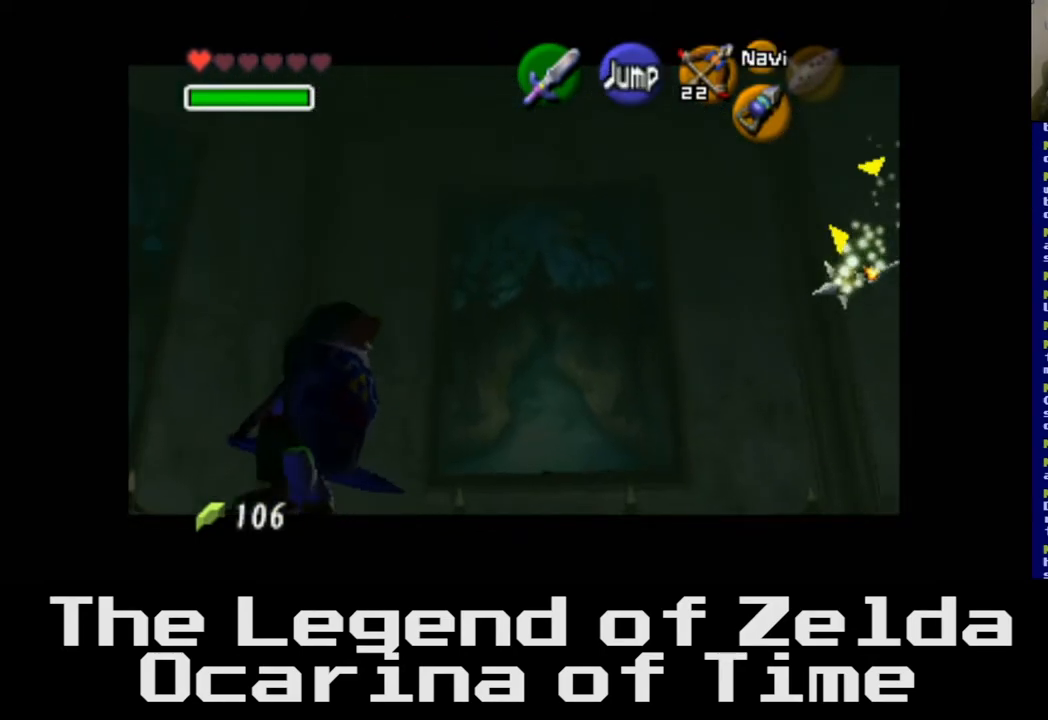
{"buttons": [], "left_stick": "up-left", "right_stick": "center", "events": []}
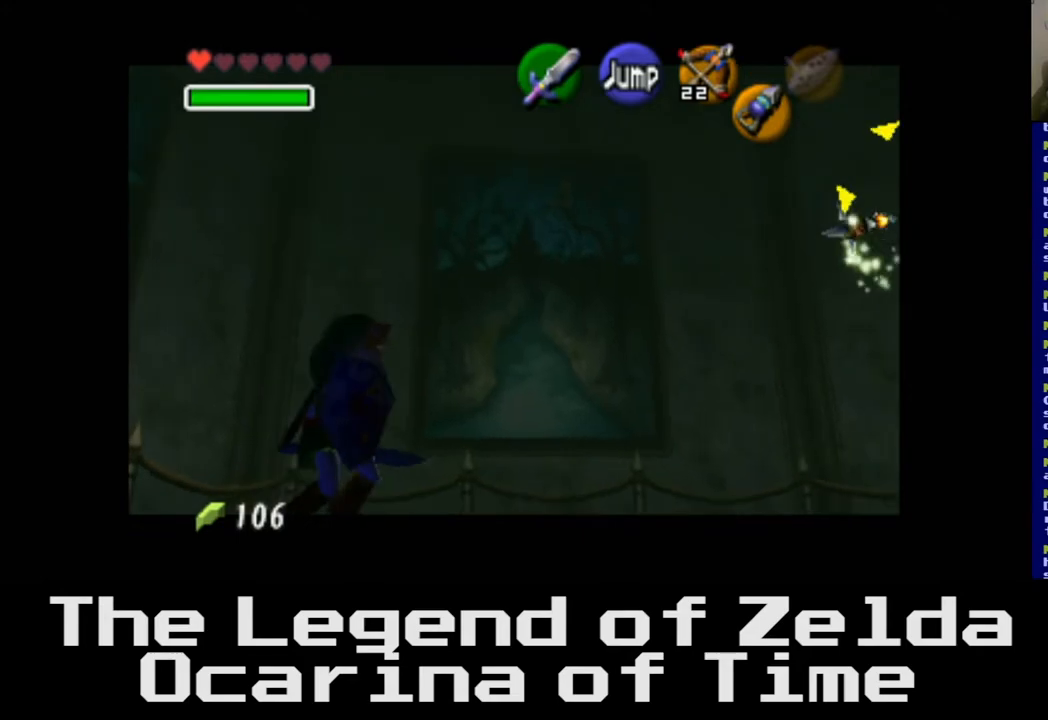
{"buttons": [], "left_stick": "center", "right_stick": "center", "events": [[83, "left_stick", "center"]]}
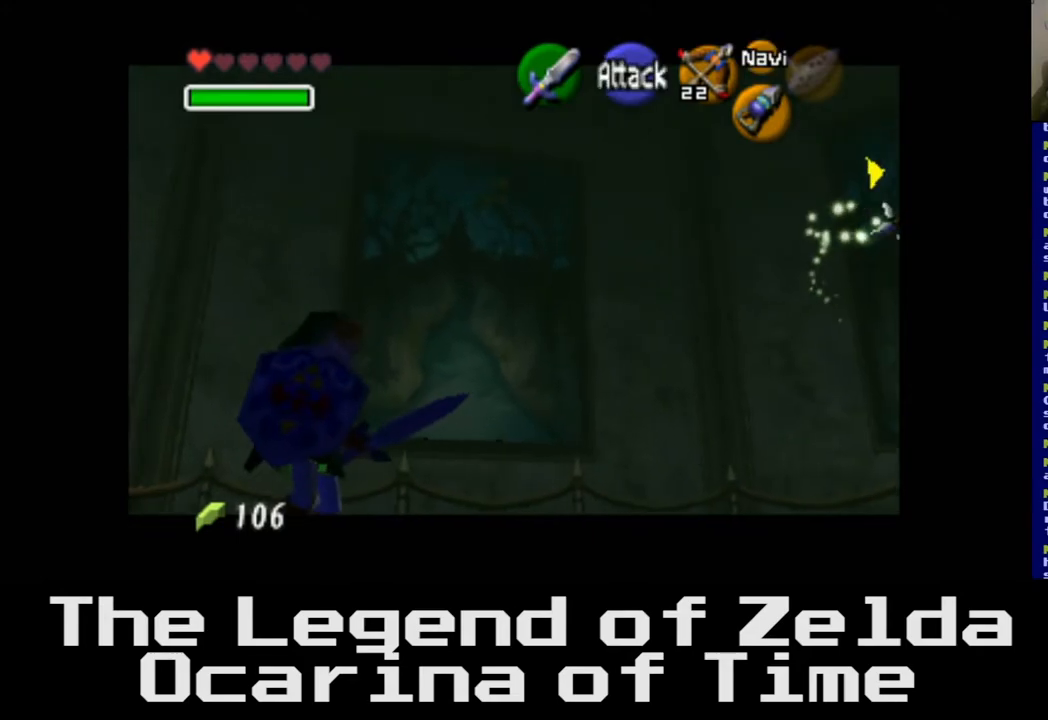
{"buttons": [], "left_stick": "center", "right_stick": "center", "events": []}
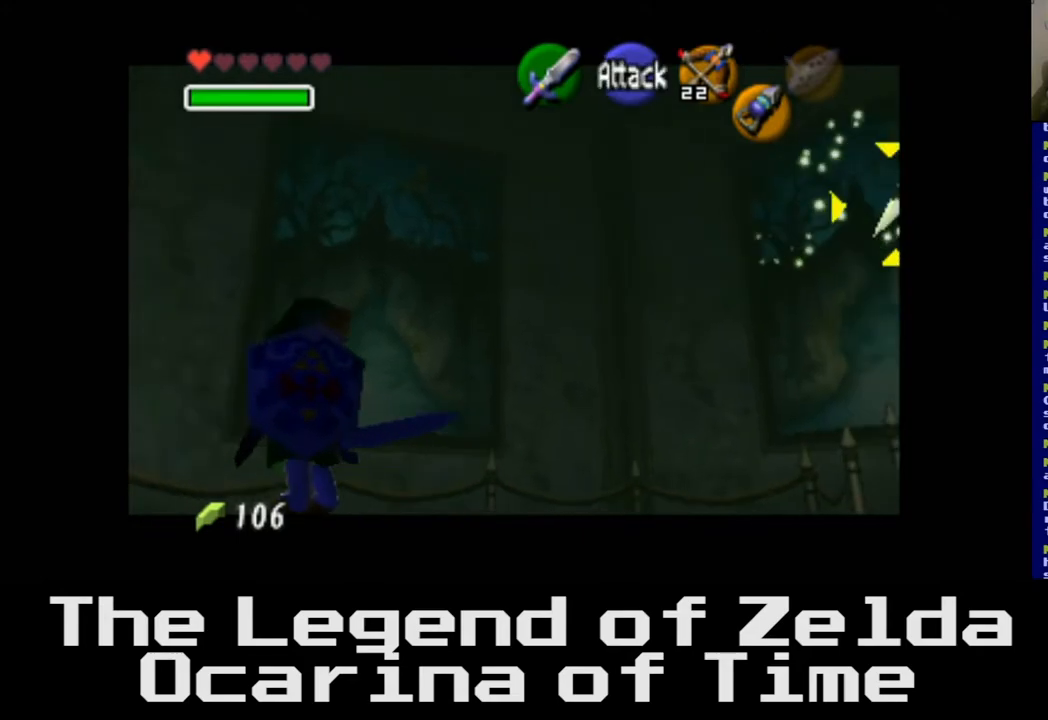
{"buttons": [], "left_stick": "center", "right_stick": "center", "events": []}
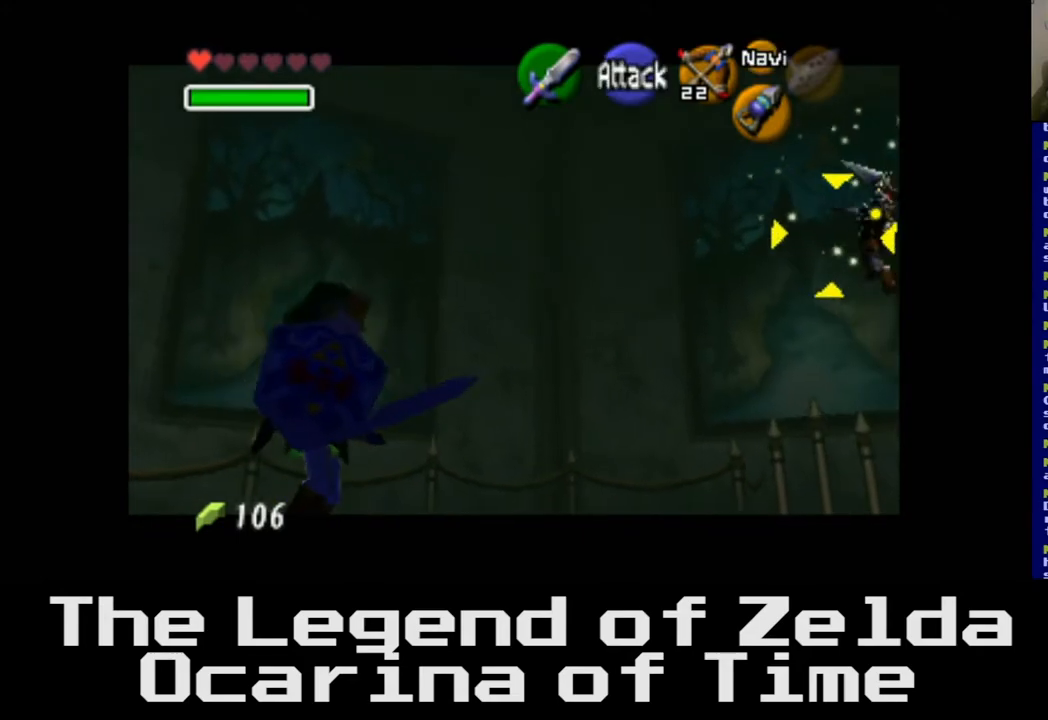
{"buttons": [], "left_stick": "left", "right_stick": "center", "events": [[133, "left_stick", "left"]]}
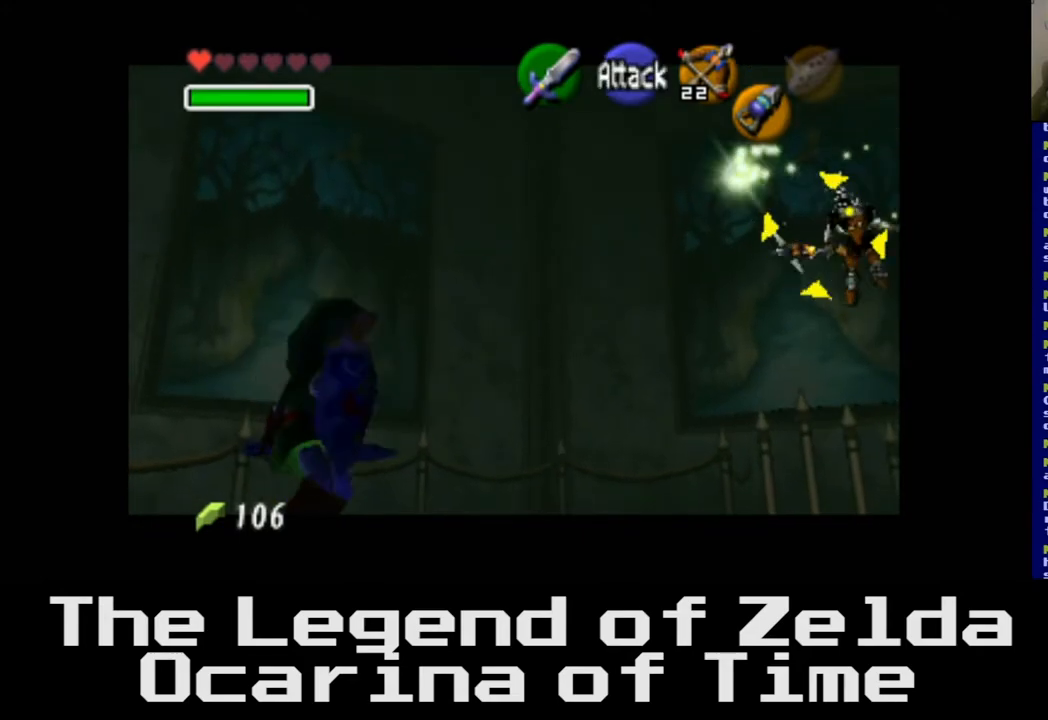
{"buttons": [], "left_stick": "center", "right_stick": "center", "events": [[17, "left_stick", "center"]]}
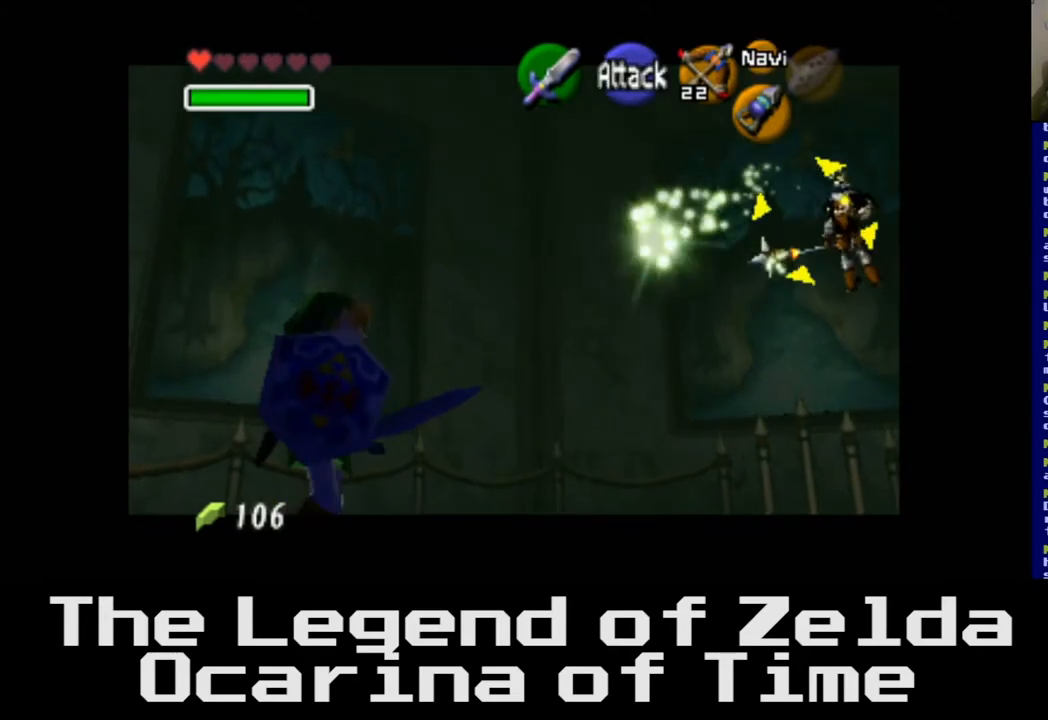
{"buttons": [], "left_stick": "center", "right_stick": "center", "events": [[33, "X", "down"], [217, "X", "up"]]}